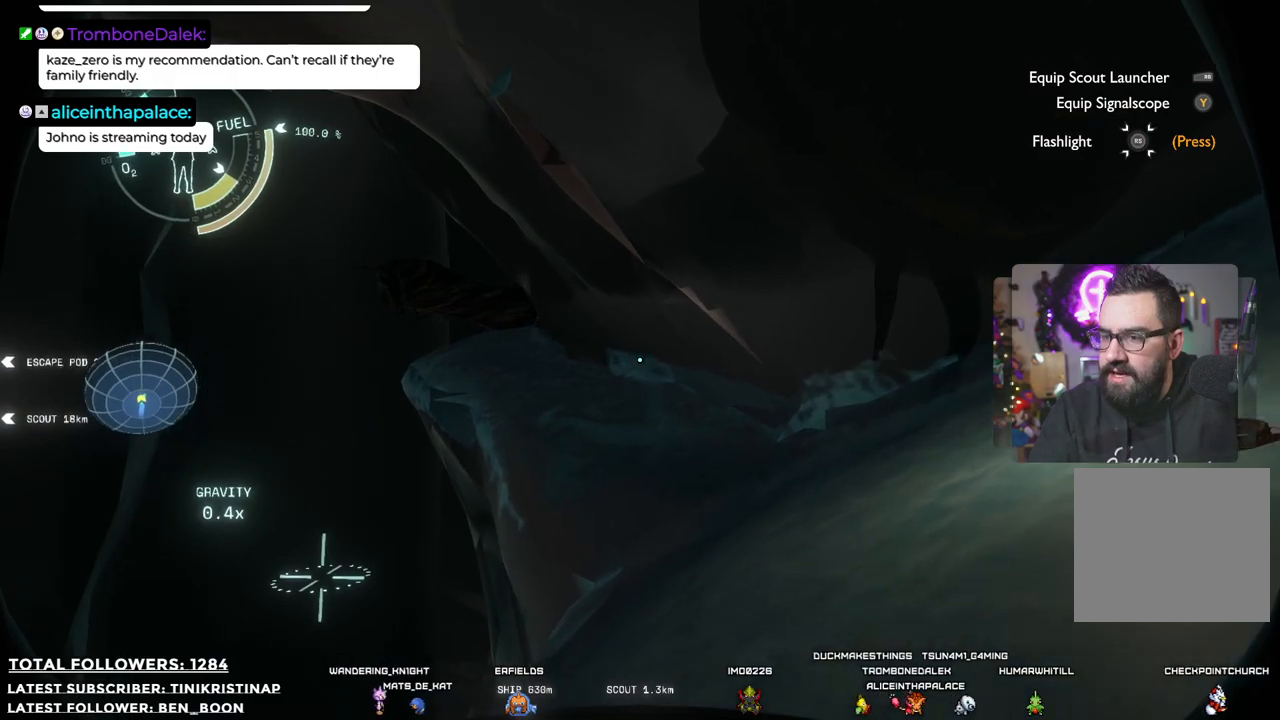
Gameplay with a controller (Xbox layout); each line is a JSON object with the inputs held at the frame after it. "events" lists button and stick changes between this image and that frame as [ms after this image, input, new state], when the widget could be followed in between. Not read: Z.
{"buttons": [], "left_stick": "up-right", "right_stick": "center", "events": [[133, "right_stick", "down-left"], [350, "right_stick", "center"]]}
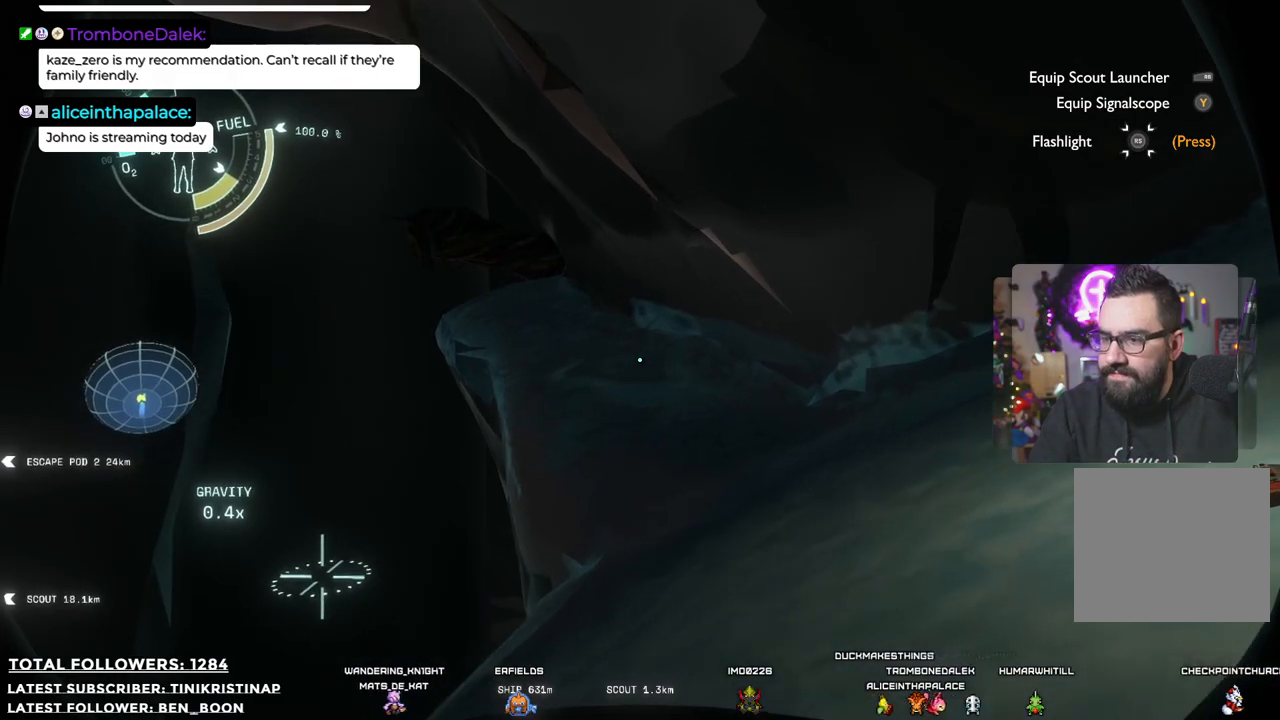
{"buttons": [], "left_stick": "up-right", "right_stick": "center", "events": [[300, "right_stick", "down-left"], [467, "right_stick", "center"]]}
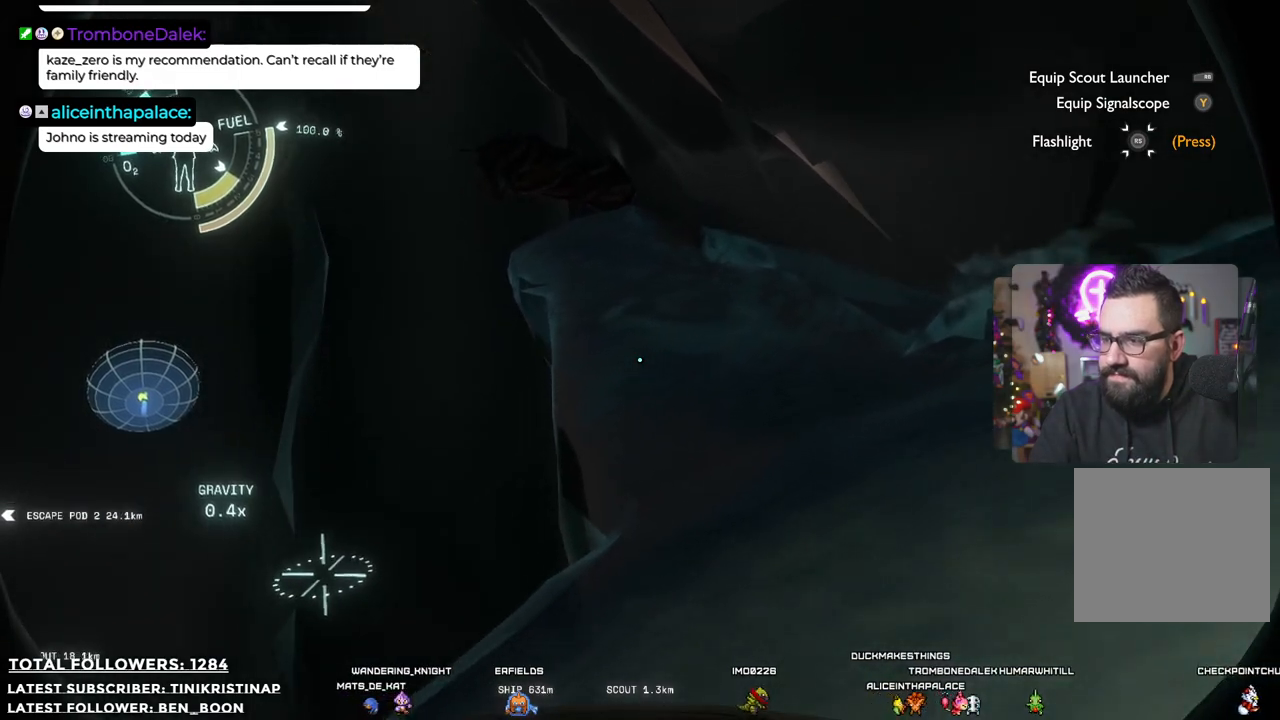
{"buttons": [], "left_stick": "up-right", "right_stick": "center", "events": []}
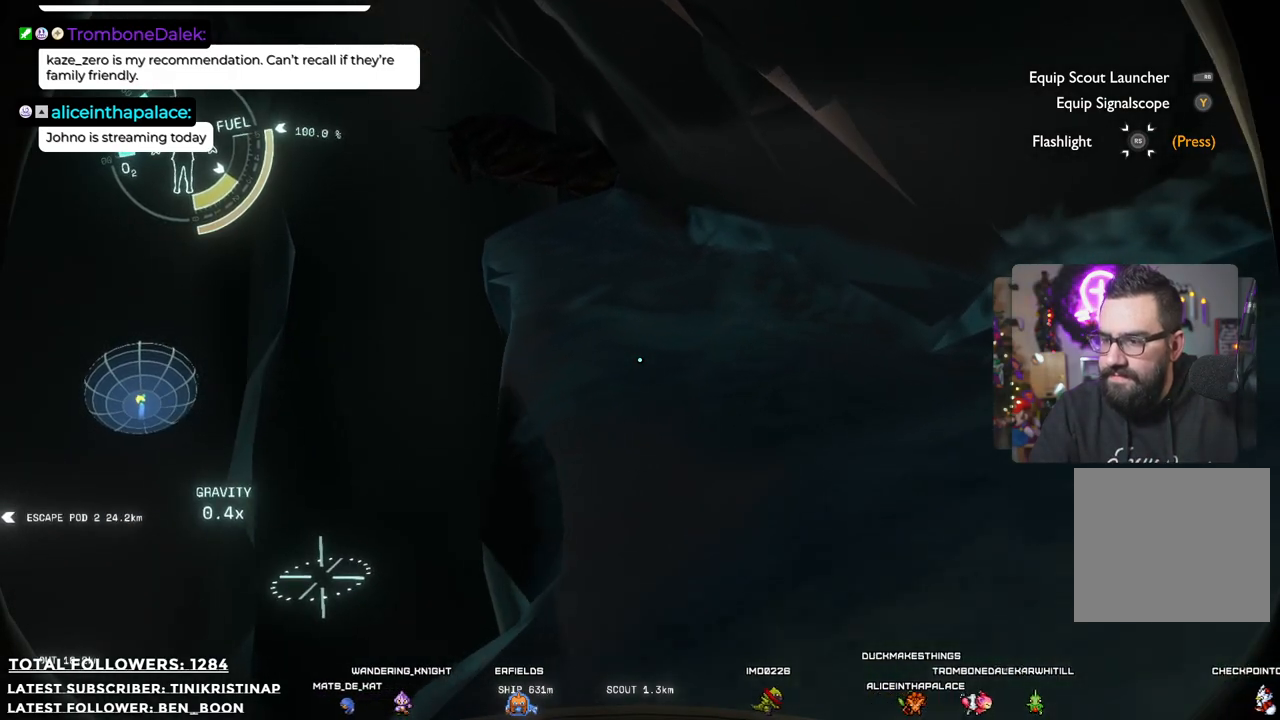
{"buttons": [], "left_stick": "up-right", "right_stick": "center", "events": [[150, "right_stick", "down-left"], [433, "right_stick", "center"]]}
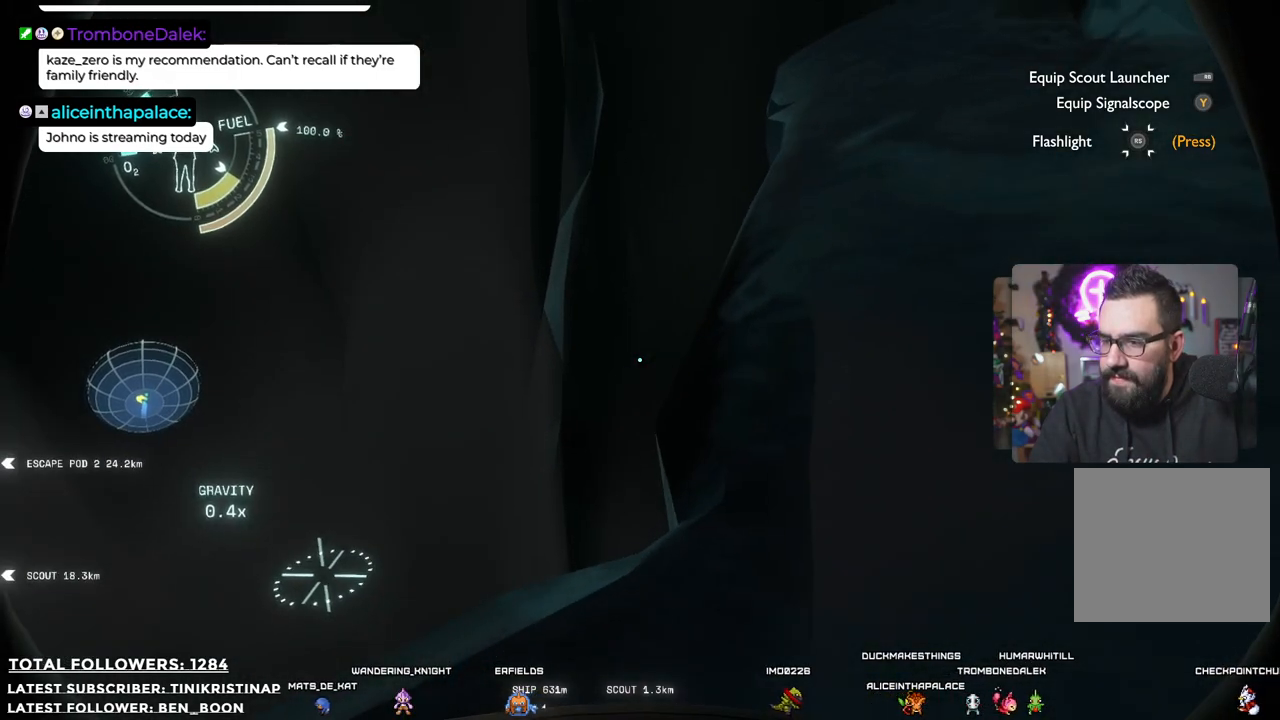
{"buttons": [], "left_stick": "up-right", "right_stick": "center", "events": []}
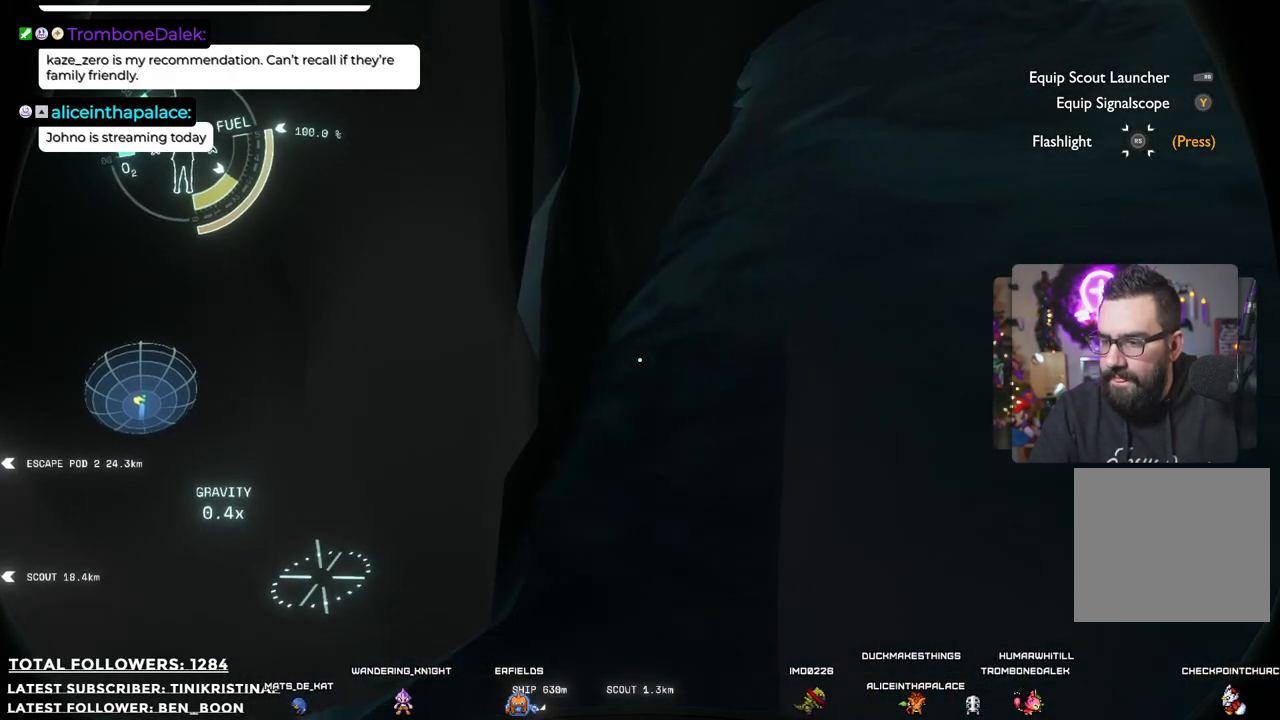
{"buttons": [], "left_stick": "up", "right_stick": "up-right", "events": [[83, "right_stick", "down"], [267, "left_stick", "up"], [267, "right_stick", "right"], [350, "right_stick", "up-right"]]}
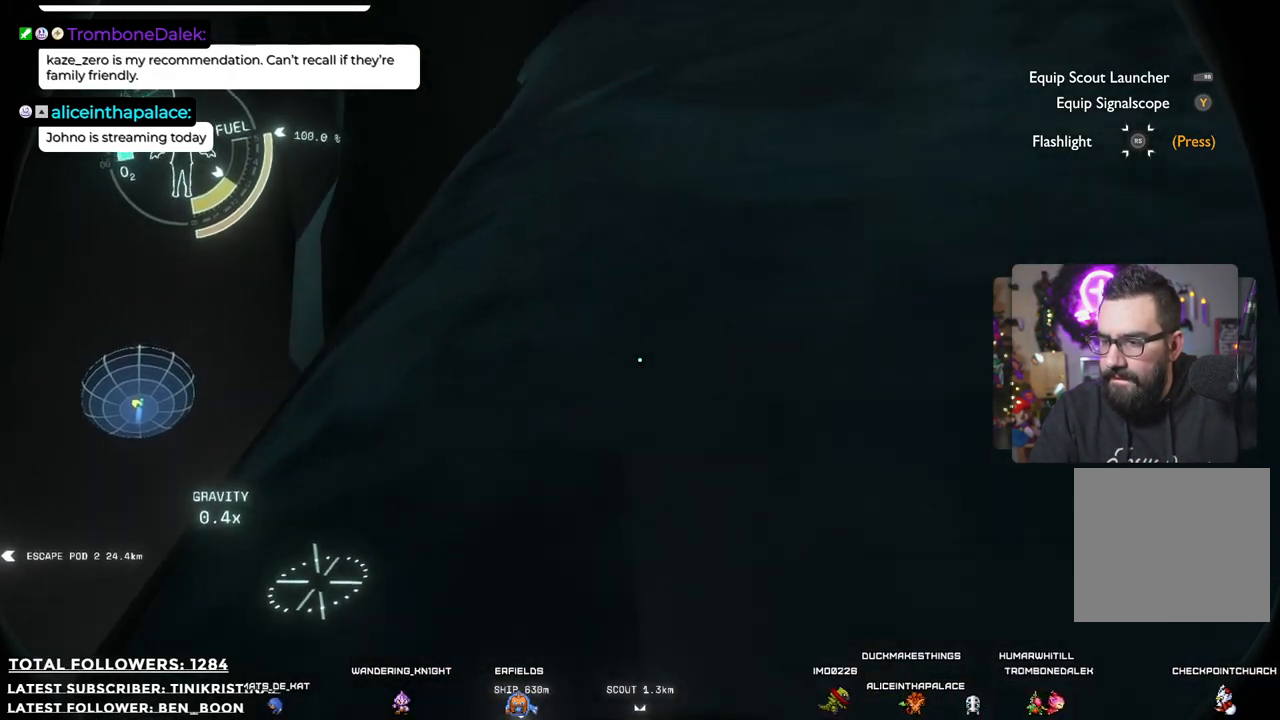
{"buttons": [], "left_stick": "up", "right_stick": "up-left", "events": [[17, "right_stick", "up"], [183, "left_stick", "up-right"], [383, "left_stick", "up"], [467, "right_stick", "up-left"]]}
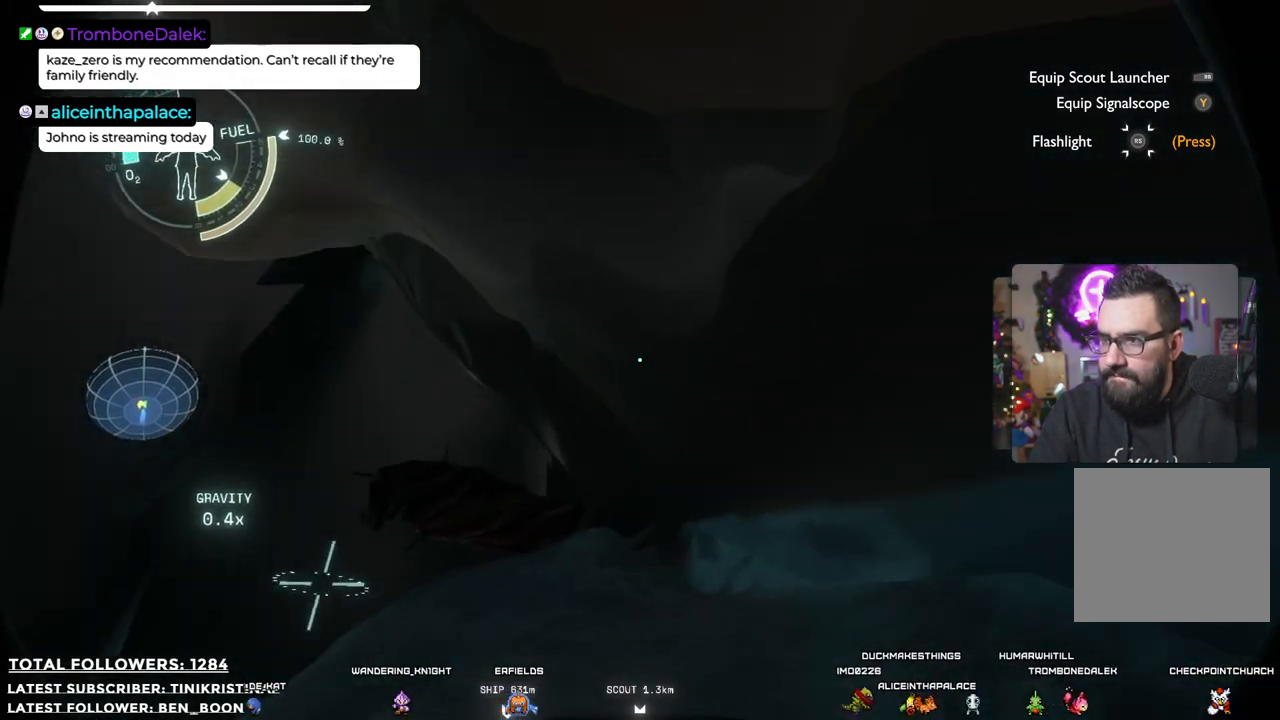
{"buttons": [], "left_stick": "up", "right_stick": "center", "events": [[150, "right_stick", "left"], [317, "right_stick", "center"]]}
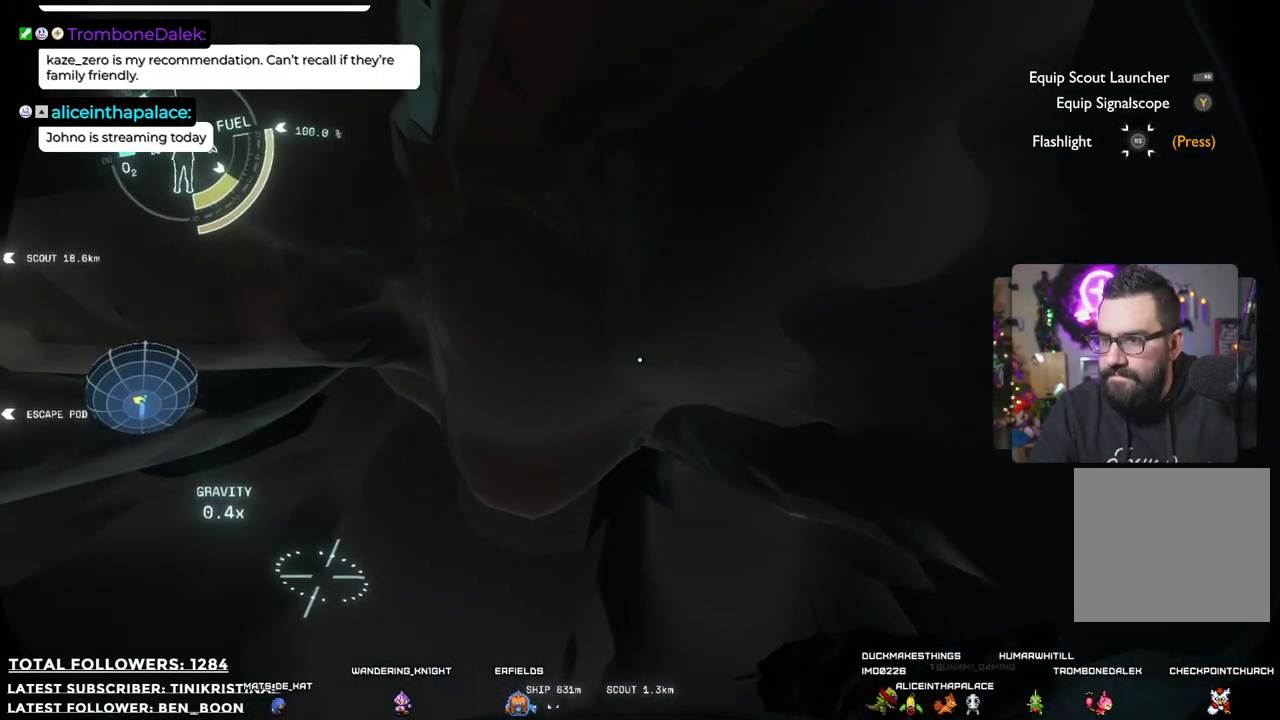
{"buttons": [], "left_stick": "up-right", "right_stick": "down", "events": [[167, "left_stick", "up-right"], [367, "right_stick", "down-right"], [417, "right_stick", "down"]]}
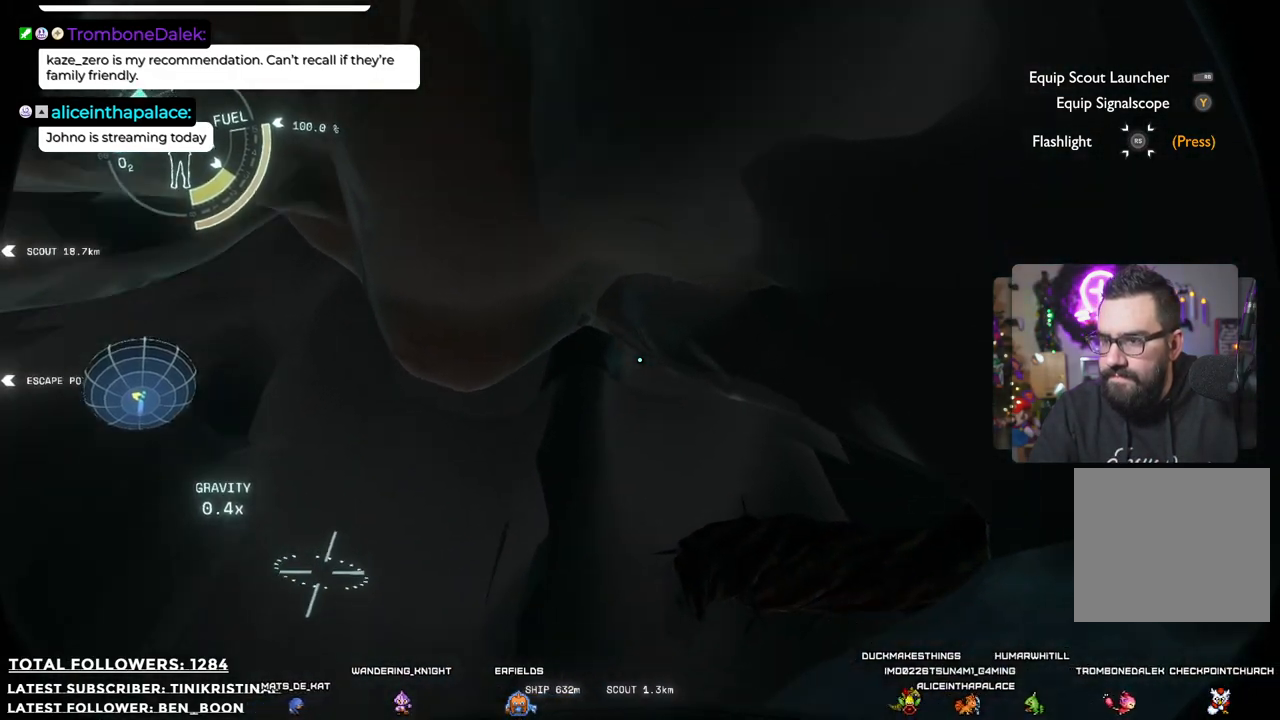
{"buttons": [], "left_stick": "up-right", "right_stick": "center", "events": [[100, "right_stick", "center"]]}
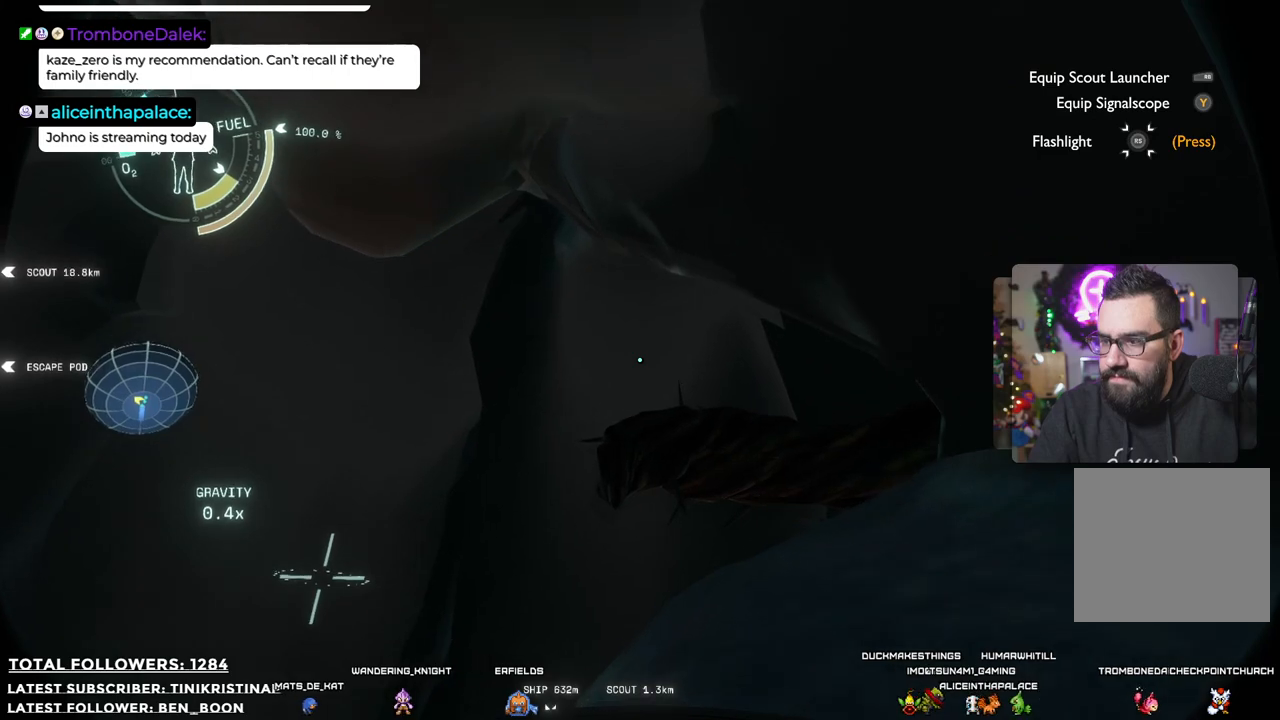
{"buttons": [], "left_stick": "up", "right_stick": "center", "events": [[117, "right_stick", "down-right"], [333, "left_stick", "up"], [433, "right_stick", "center"]]}
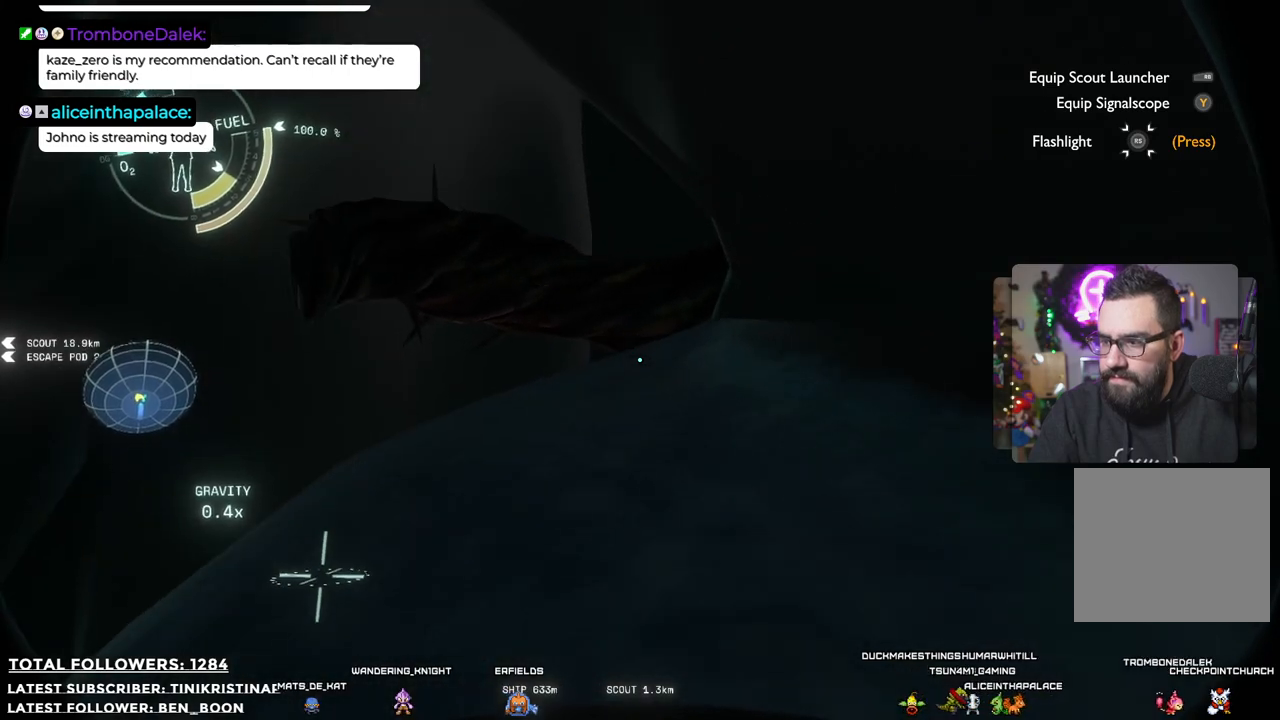
{"buttons": [], "left_stick": "up", "right_stick": "center", "events": []}
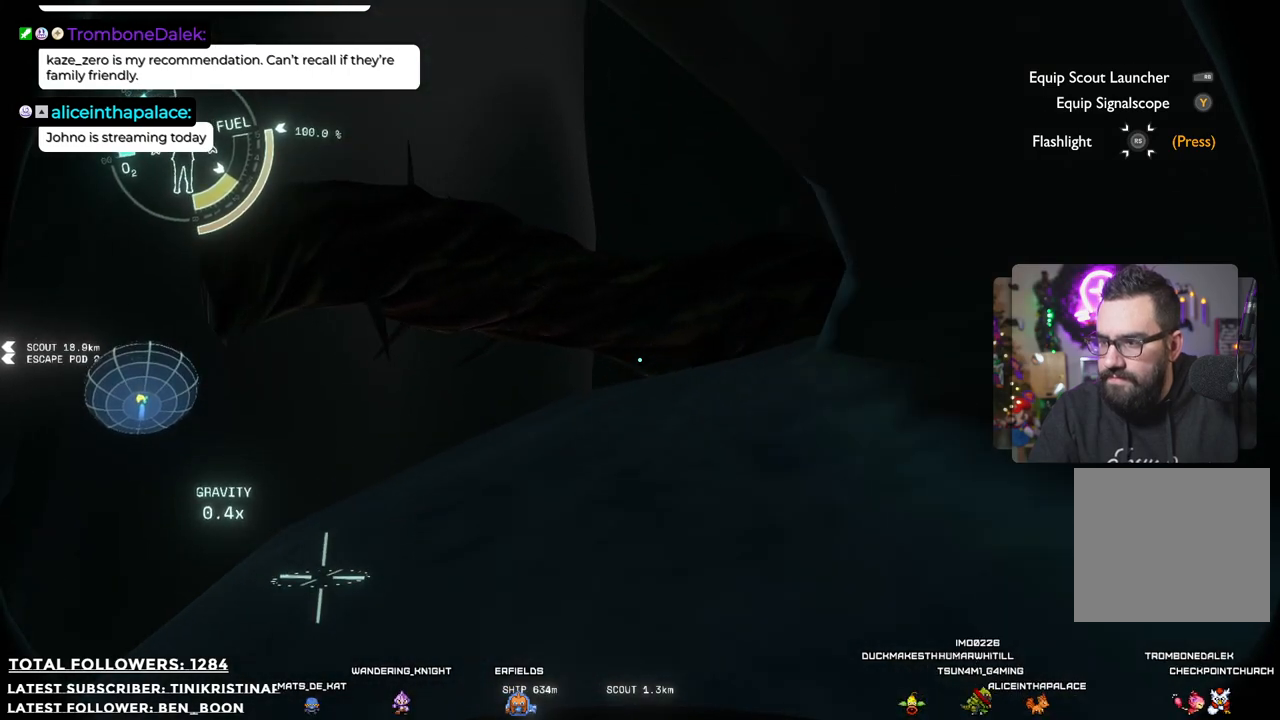
{"buttons": [], "left_stick": "up-left", "right_stick": "down-right", "events": [[17, "right_stick", "down-right"], [367, "left_stick", "up-left"]]}
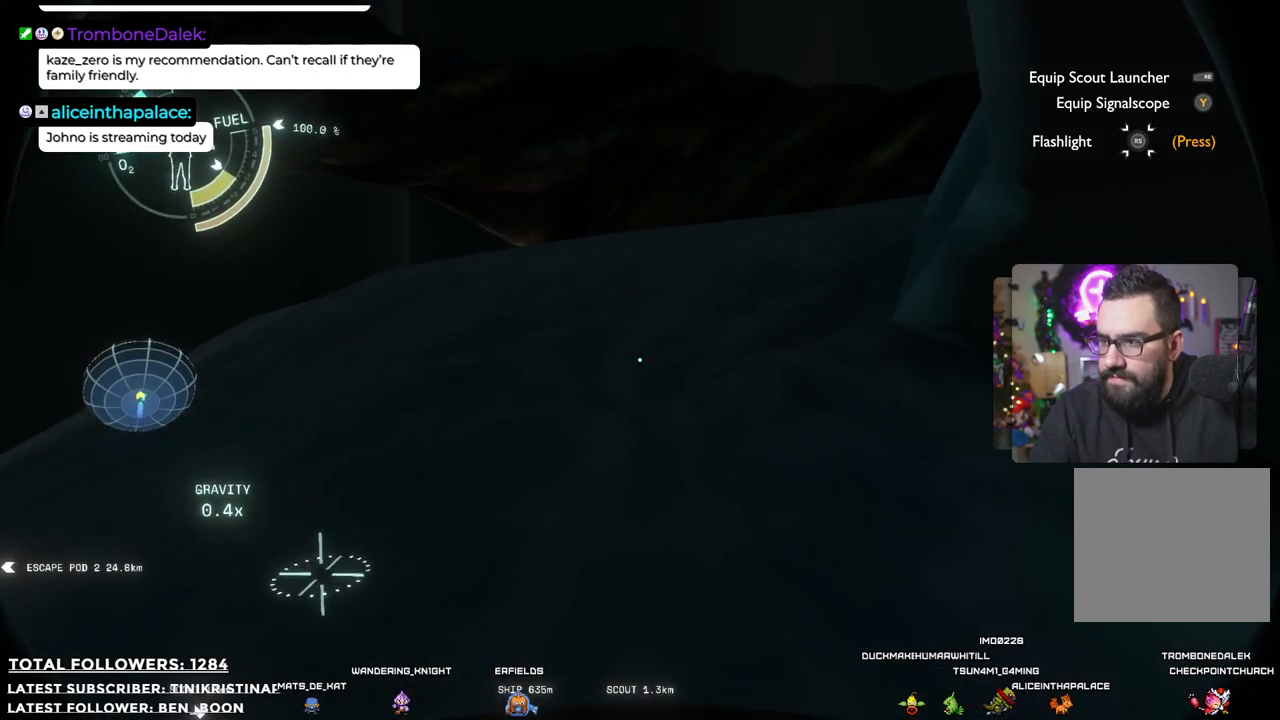
{"buttons": [], "left_stick": "up-left", "right_stick": "right", "events": [[217, "right_stick", "right"]]}
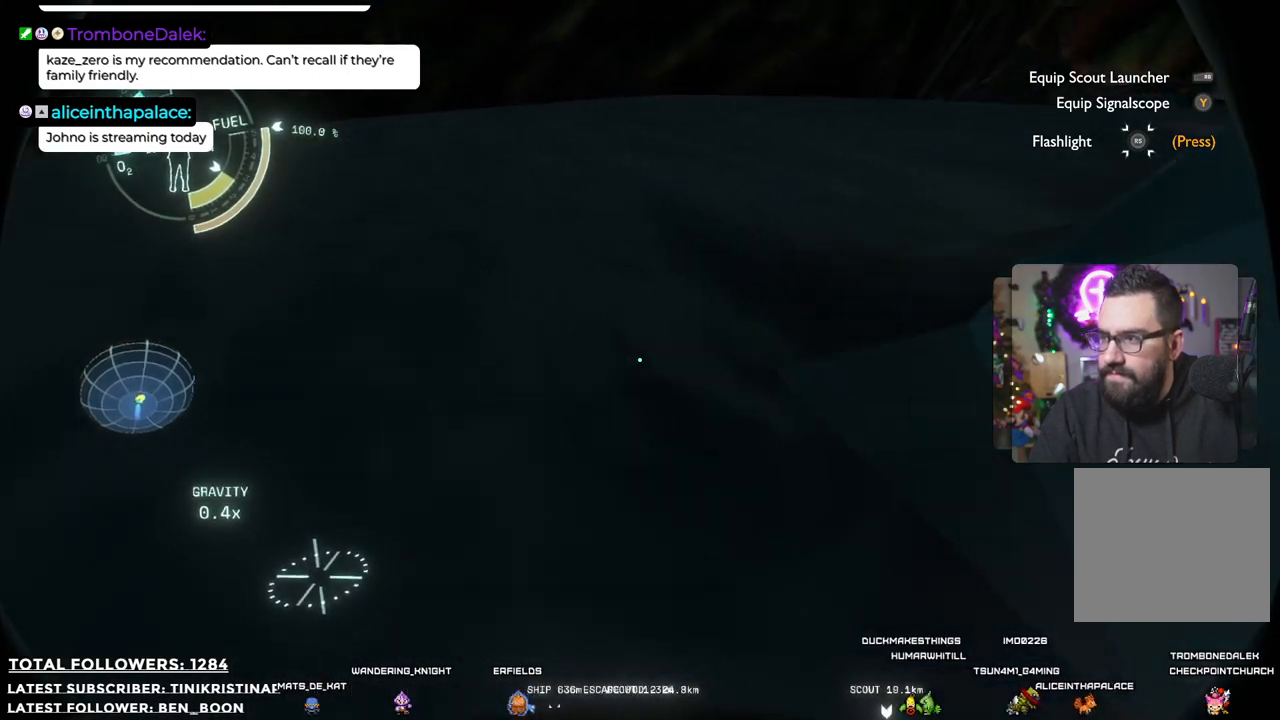
{"buttons": [], "left_stick": "up-left", "right_stick": "center", "events": [[417, "right_stick", "center"]]}
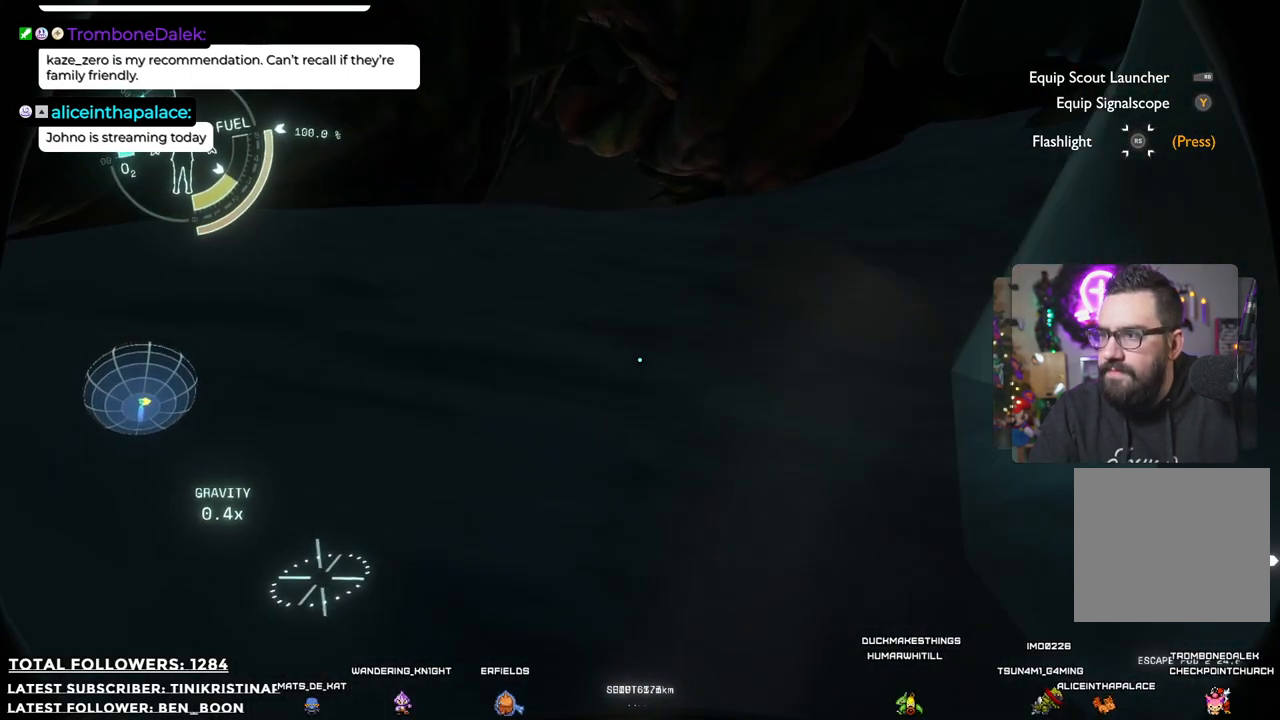
{"buttons": [], "left_stick": "up", "right_stick": "center", "events": [[150, "right_stick", "up-right"], [400, "right_stick", "center"], [483, "left_stick", "up"]]}
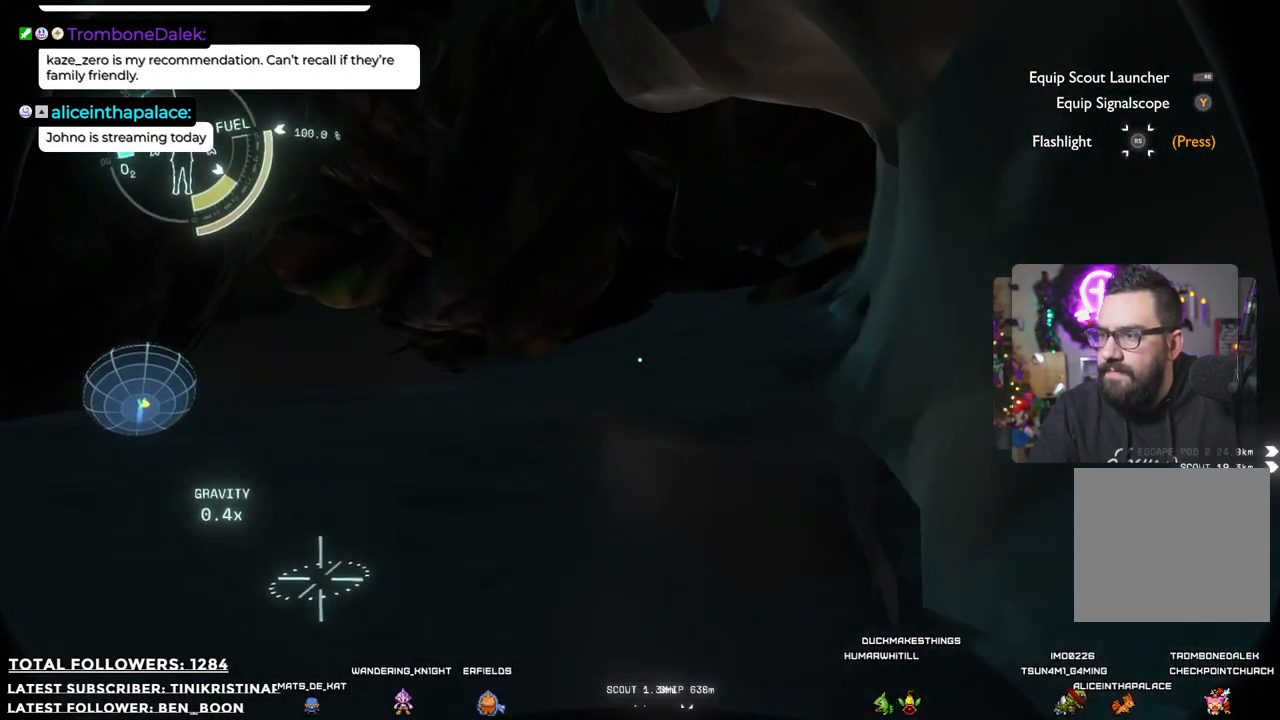
{"buttons": [], "left_stick": "up", "right_stick": "center", "events": []}
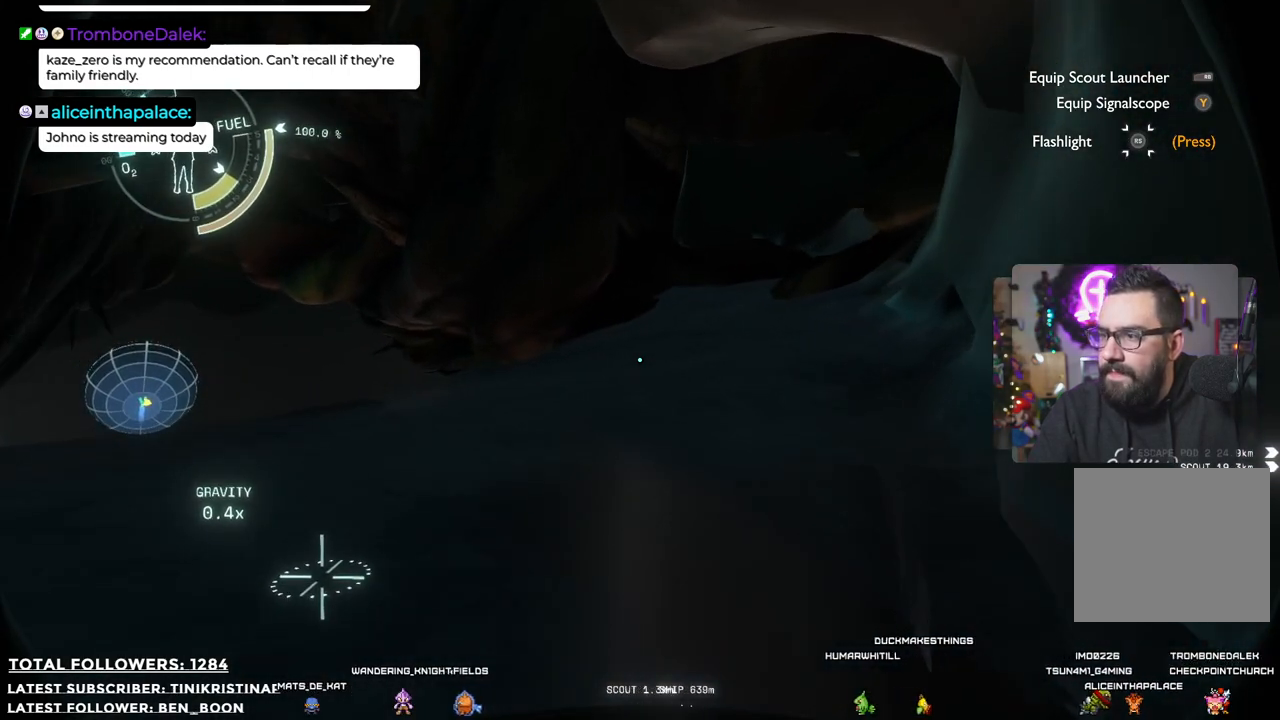
{"buttons": [], "left_stick": "up-right", "right_stick": "down-left", "events": [[283, "right_stick", "down-left"], [483, "left_stick", "up-right"]]}
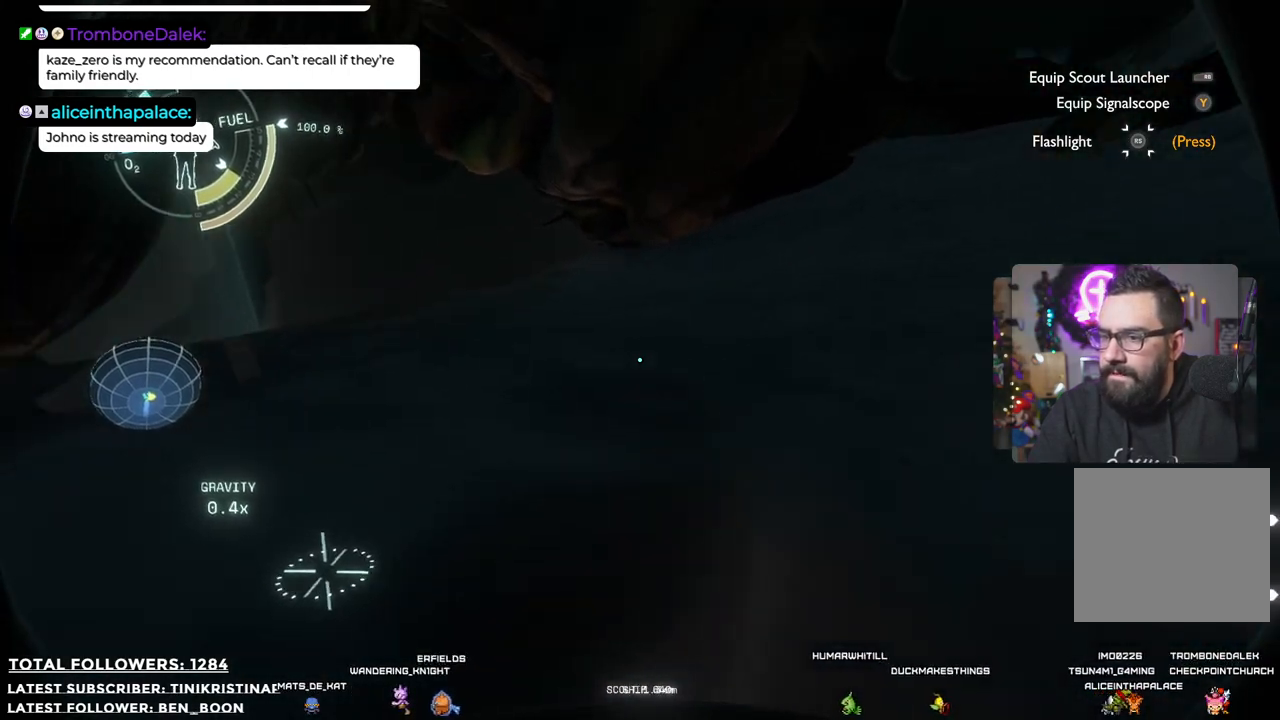
{"buttons": [], "left_stick": "up", "right_stick": "center", "events": [[100, "right_stick", "center"], [333, "left_stick", "up"]]}
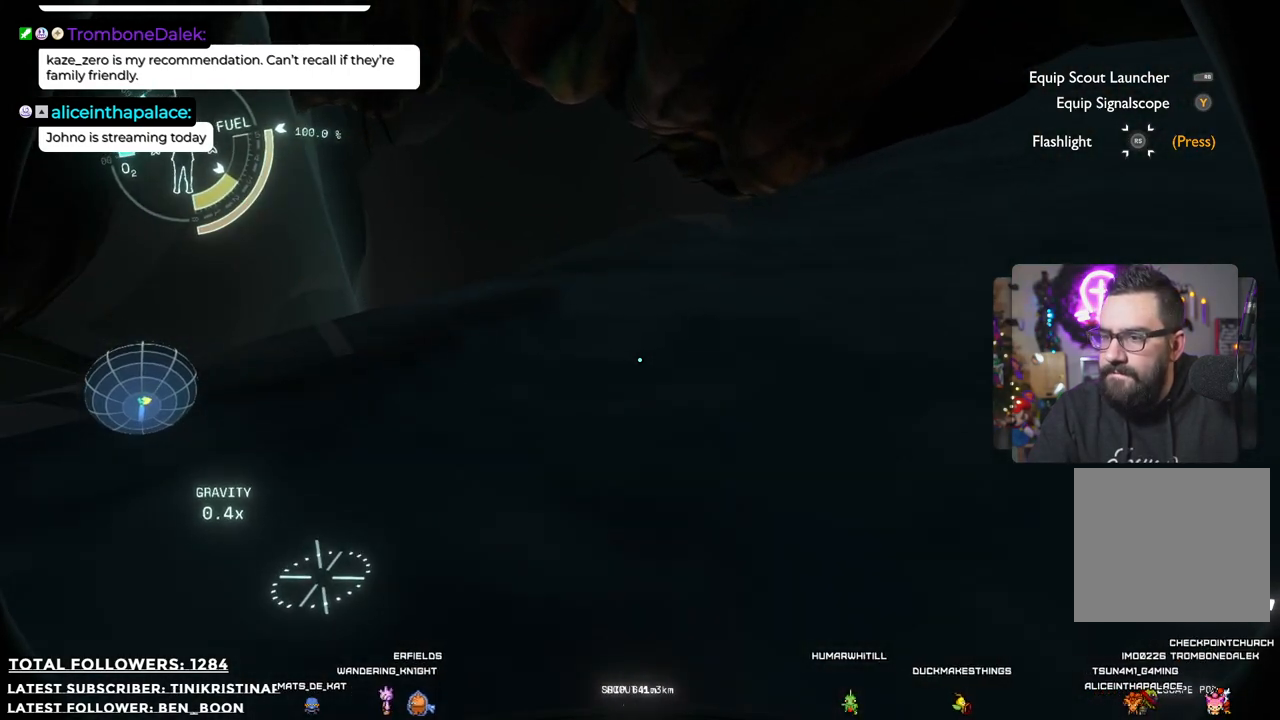
{"buttons": [], "left_stick": "up-right", "right_stick": "center", "events": [[233, "right_stick", "down"], [467, "left_stick", "up-right"], [483, "right_stick", "center"]]}
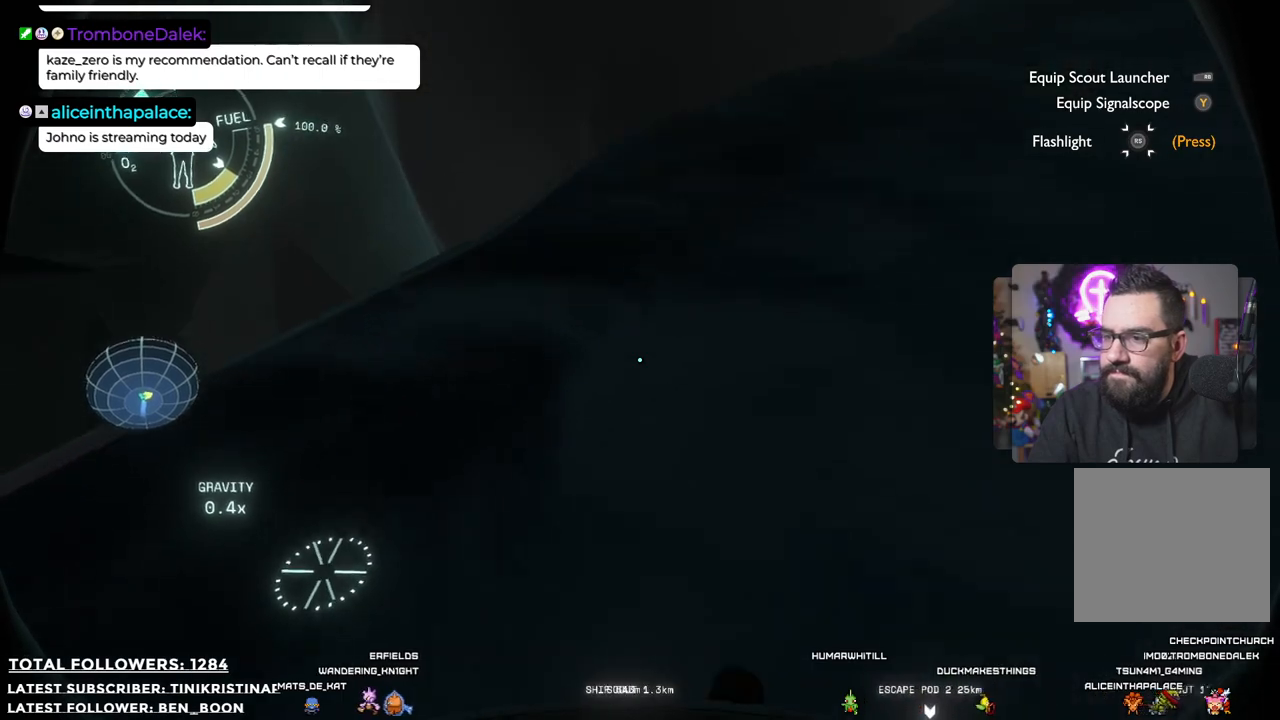
{"buttons": [], "left_stick": "up-right", "right_stick": "down", "events": [[317, "right_stick", "down"]]}
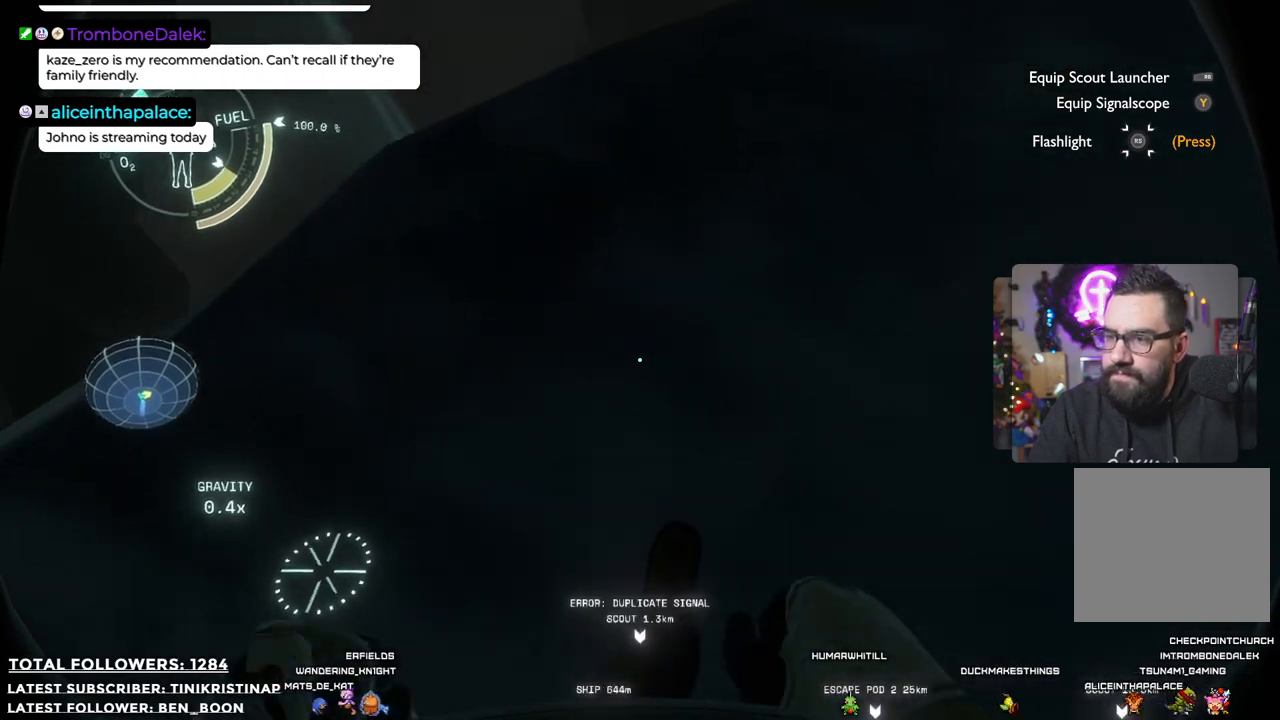
{"buttons": [], "left_stick": "up", "right_stick": "center", "events": [[167, "right_stick", "center"], [283, "left_stick", "up"]]}
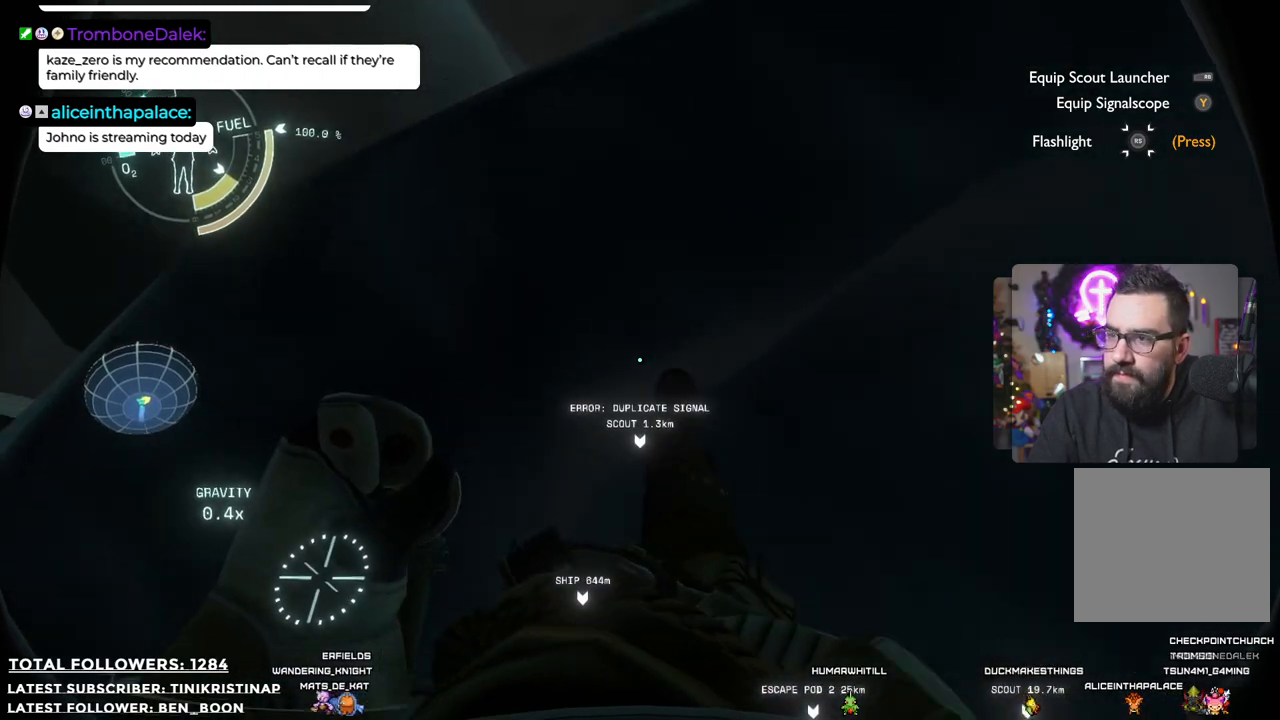
{"buttons": [], "left_stick": "center", "right_stick": "center", "events": [[33, "right_stick", "up-right"], [117, "left_stick", "center"], [383, "right_stick", "center"]]}
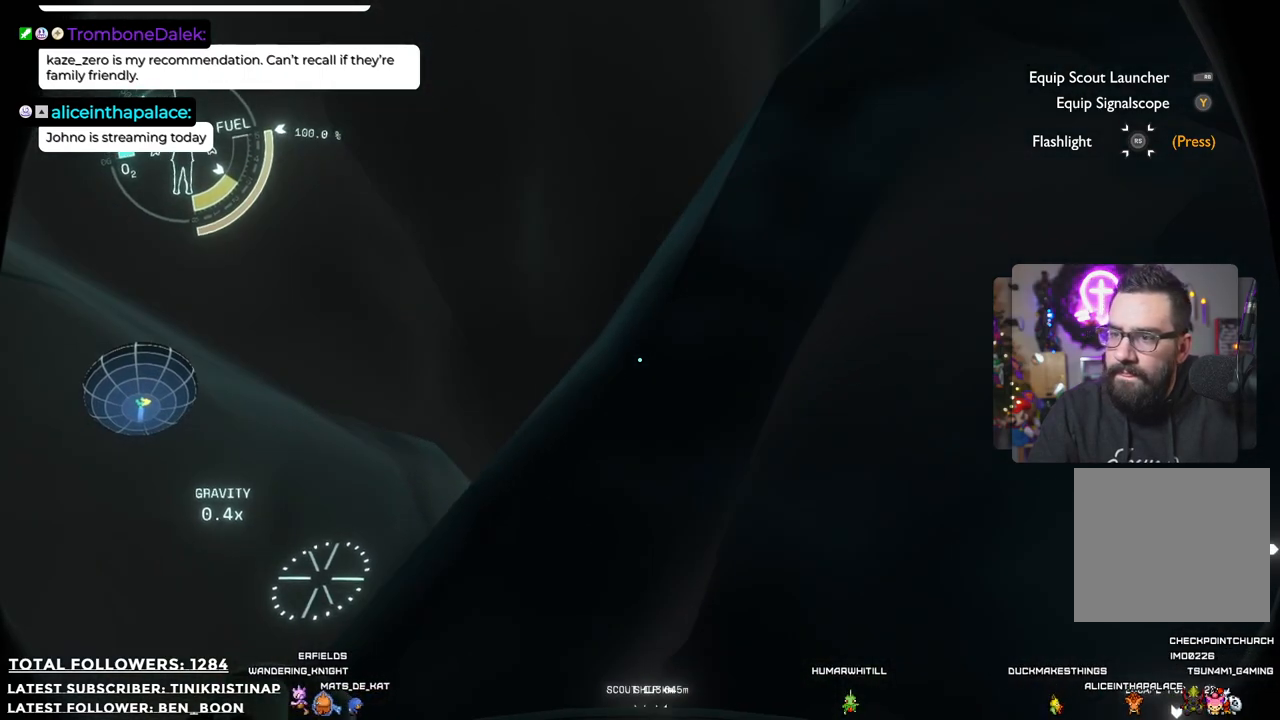
{"buttons": [], "left_stick": "right", "right_stick": "up", "events": [[183, "right_stick", "up-right"], [250, "left_stick", "right"], [383, "right_stick", "up"]]}
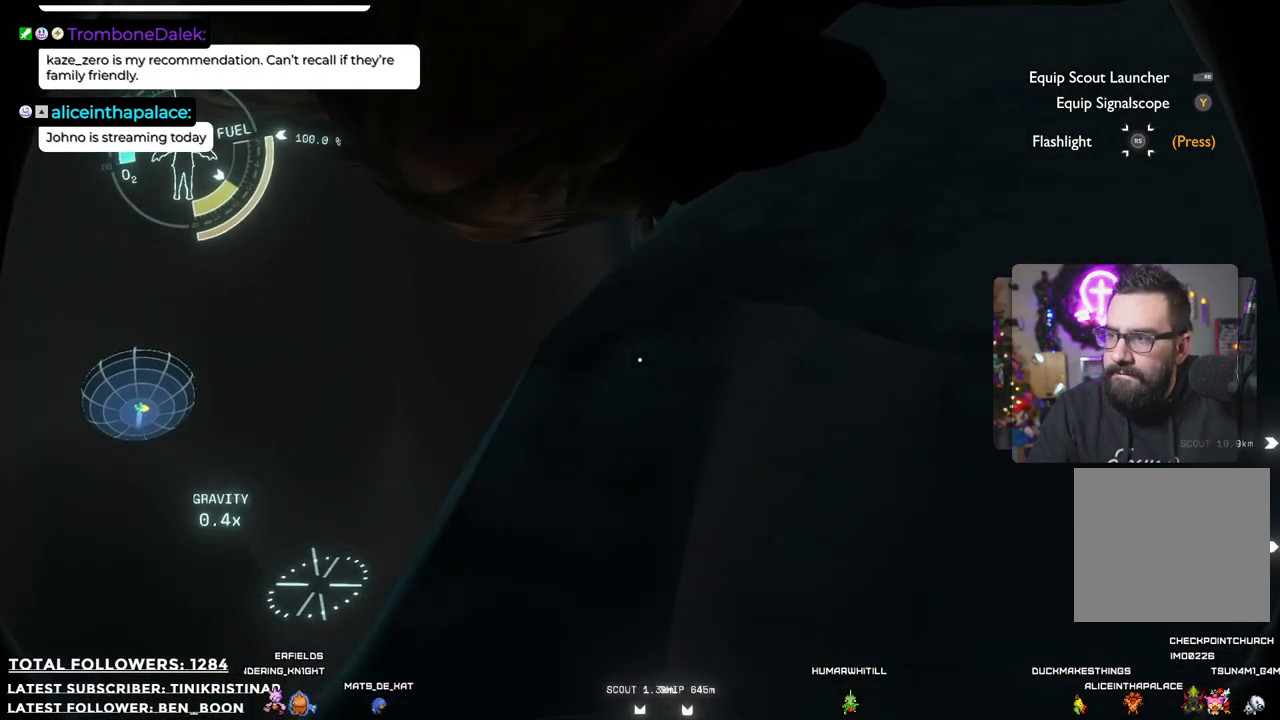
{"buttons": [], "left_stick": "up-right", "right_stick": "center", "events": [[100, "left_stick", "up-right"], [283, "right_stick", "center"]]}
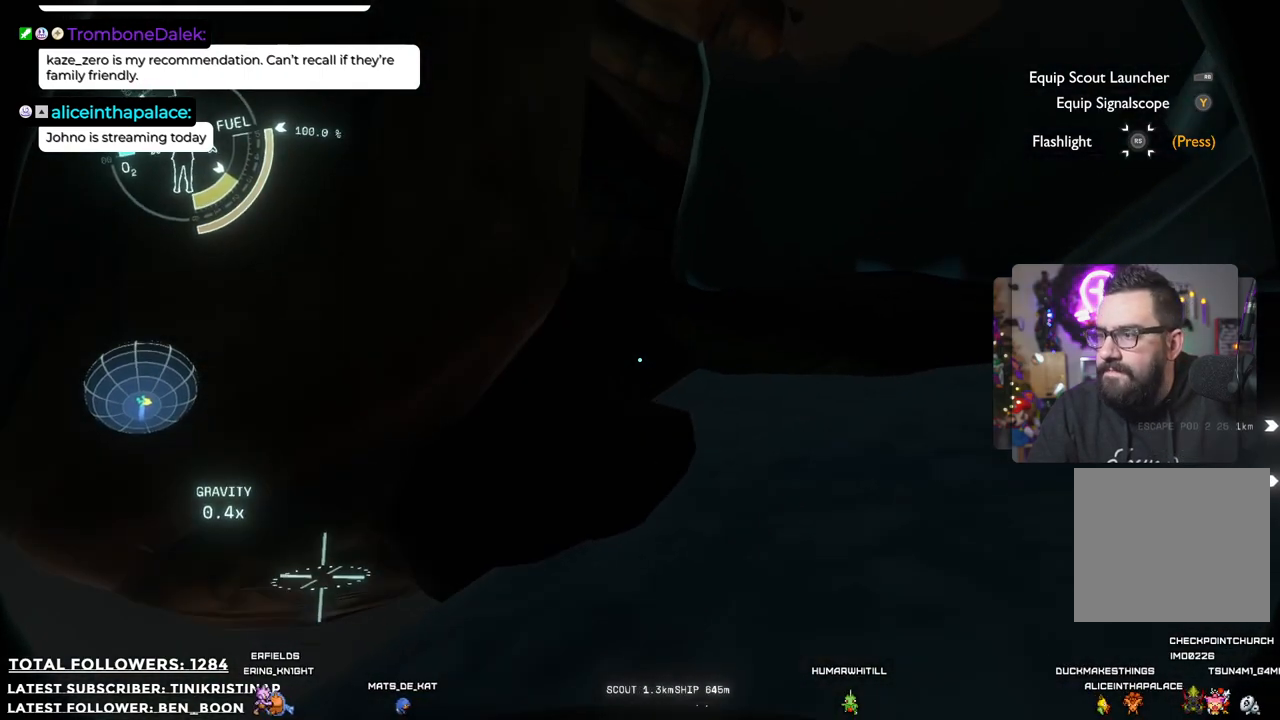
{"buttons": [], "left_stick": "up-right", "right_stick": "center", "events": [[50, "right_stick", "right"], [217, "right_stick", "center"]]}
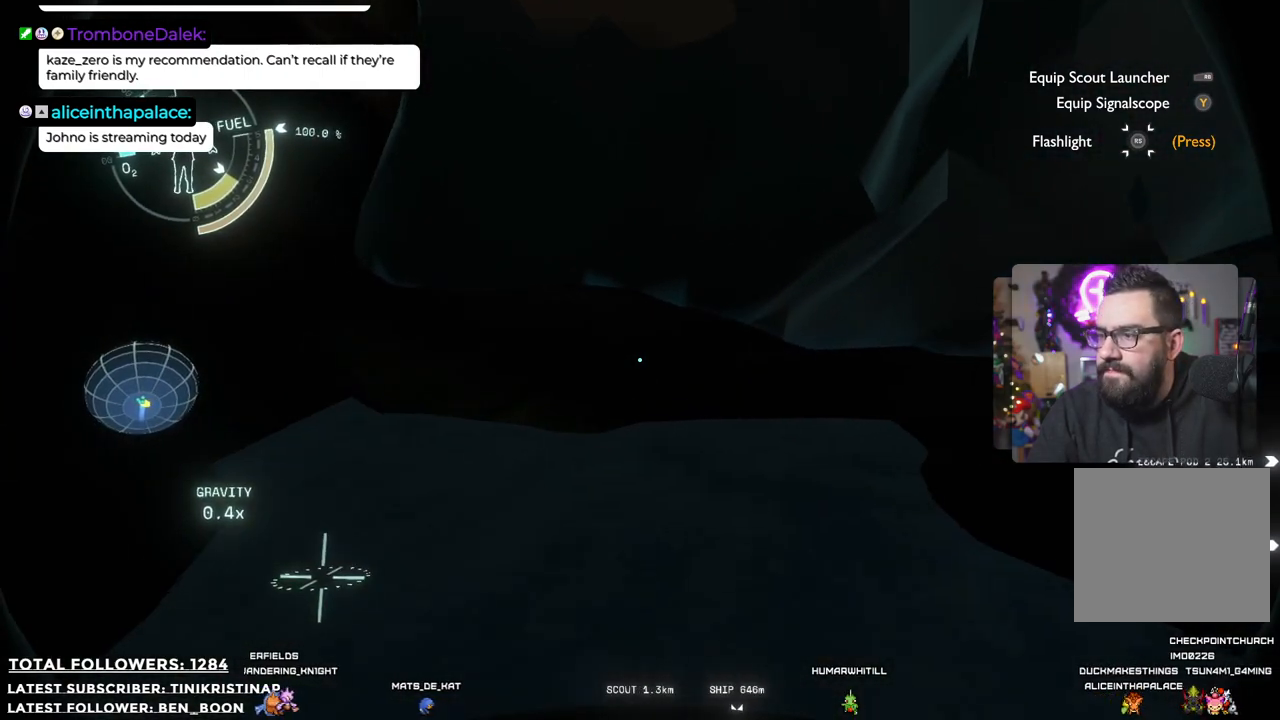
{"buttons": [], "left_stick": "up-right", "right_stick": "left", "events": [[150, "left_stick", "up"], [217, "right_stick", "left"], [450, "left_stick", "up-right"]]}
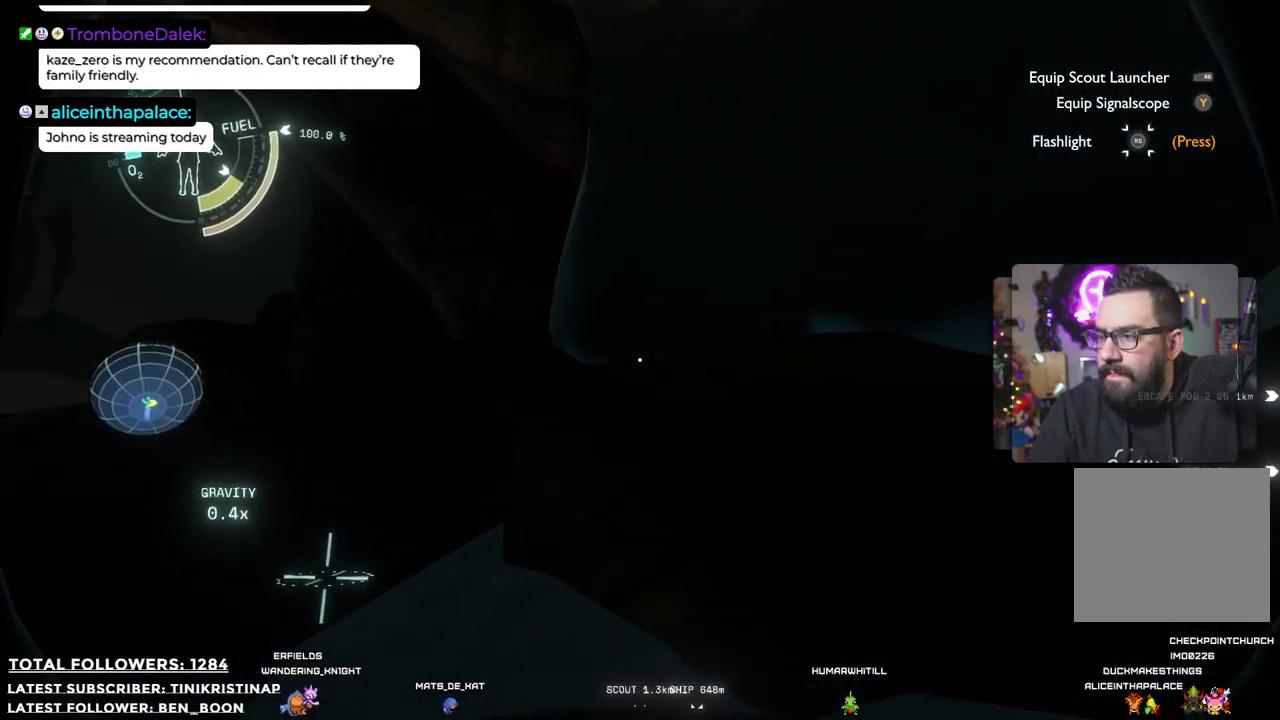
{"buttons": [], "left_stick": "up-right", "right_stick": "left", "events": [[133, "right_stick", "center"], [500, "right_stick", "left"]]}
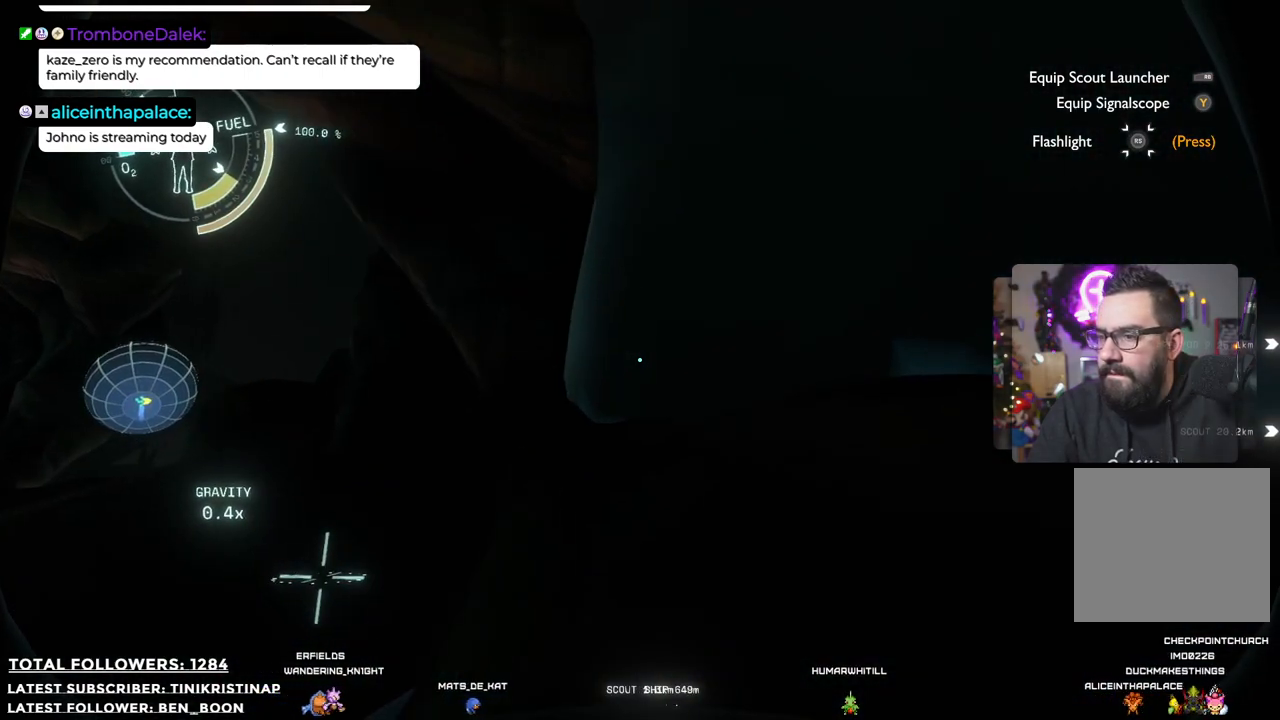
{"buttons": [], "left_stick": "up", "right_stick": "center", "events": [[83, "left_stick", "up"], [167, "right_stick", "down-left"], [317, "right_stick", "center"]]}
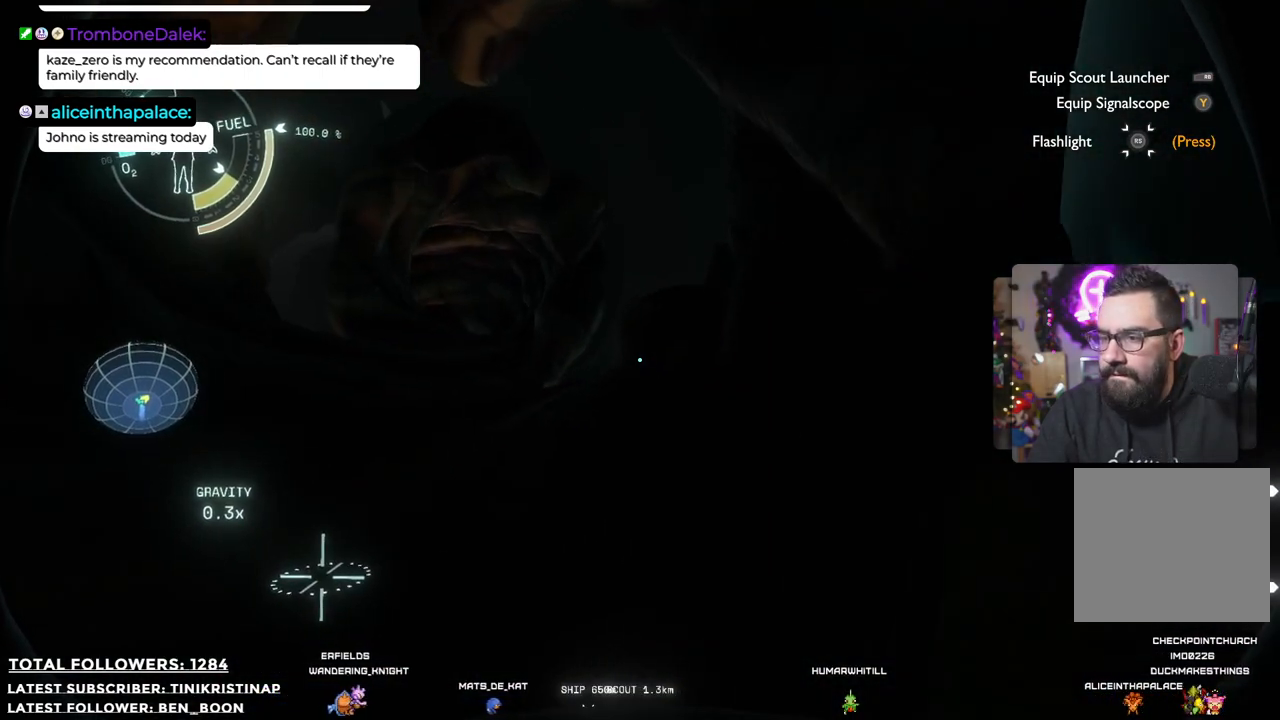
{"buttons": [], "left_stick": "up-left", "right_stick": "center", "events": [[233, "A", "down"], [250, "R2", "down"], [433, "A", "up"], [433, "R2", "up"], [483, "left_stick", "up-left"]]}